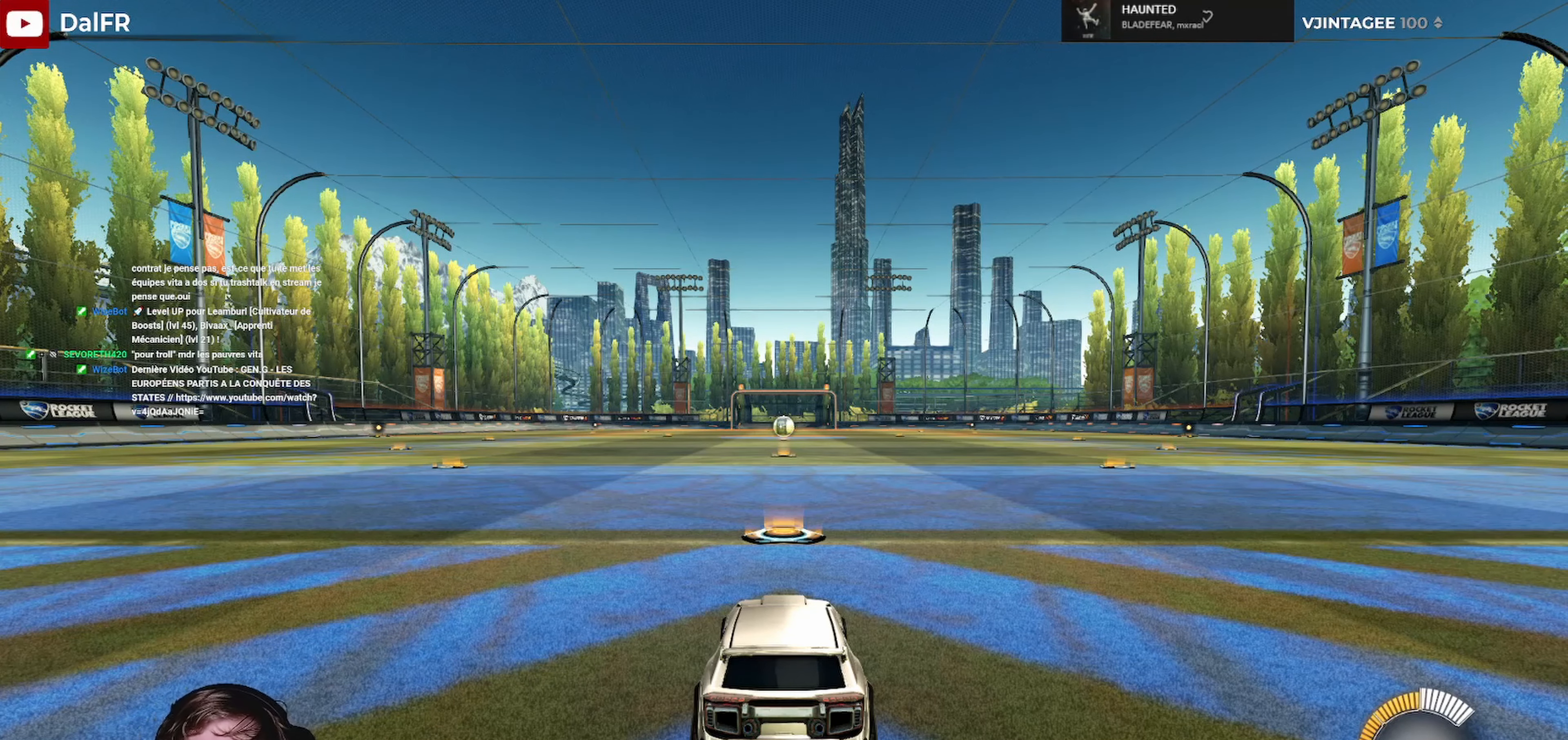
Gameplay with a controller (Xbox layout); each line is a JSON object with the inputs held at the frame after it. "events" lists button and stick changes between this image and that frame as [ms after this image, input, new state], when the widget could be followed in between.
{"buttons": ["R1", "R2"], "left_stick": "center", "right_stick": "center", "events": [[100, "R2", "down"], [133, "R1", "down"]]}
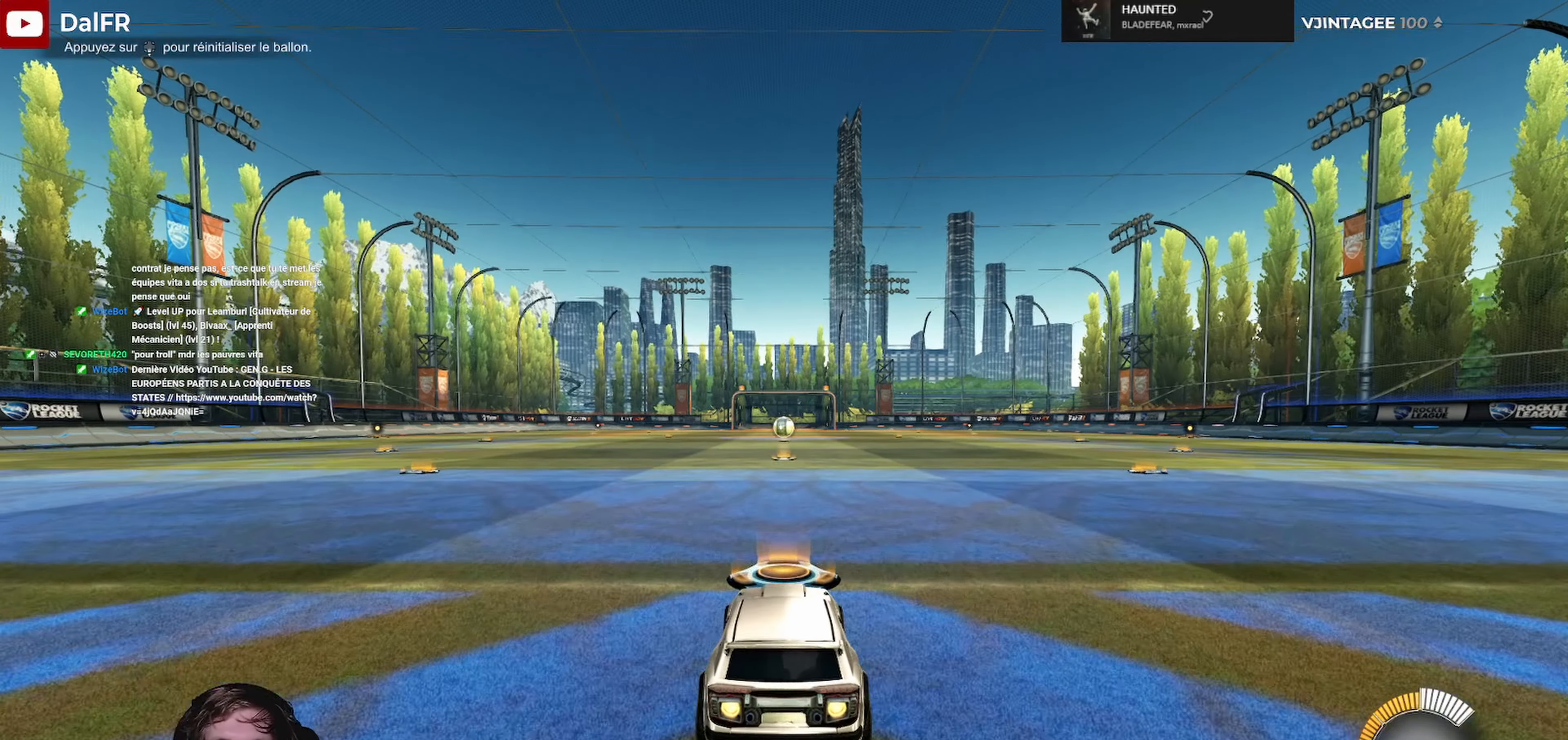
{"buttons": ["A", "L1", "R1", "R2", "L3"], "left_stick": "up-left", "right_stick": "center", "events": [[233, "left_stick", "down-right"], [300, "A", "down"], [333, "L1", "down"], [367, "L3", "down"], [400, "A", "up"], [400, "left_stick", "up-left"], [467, "A", "down"]]}
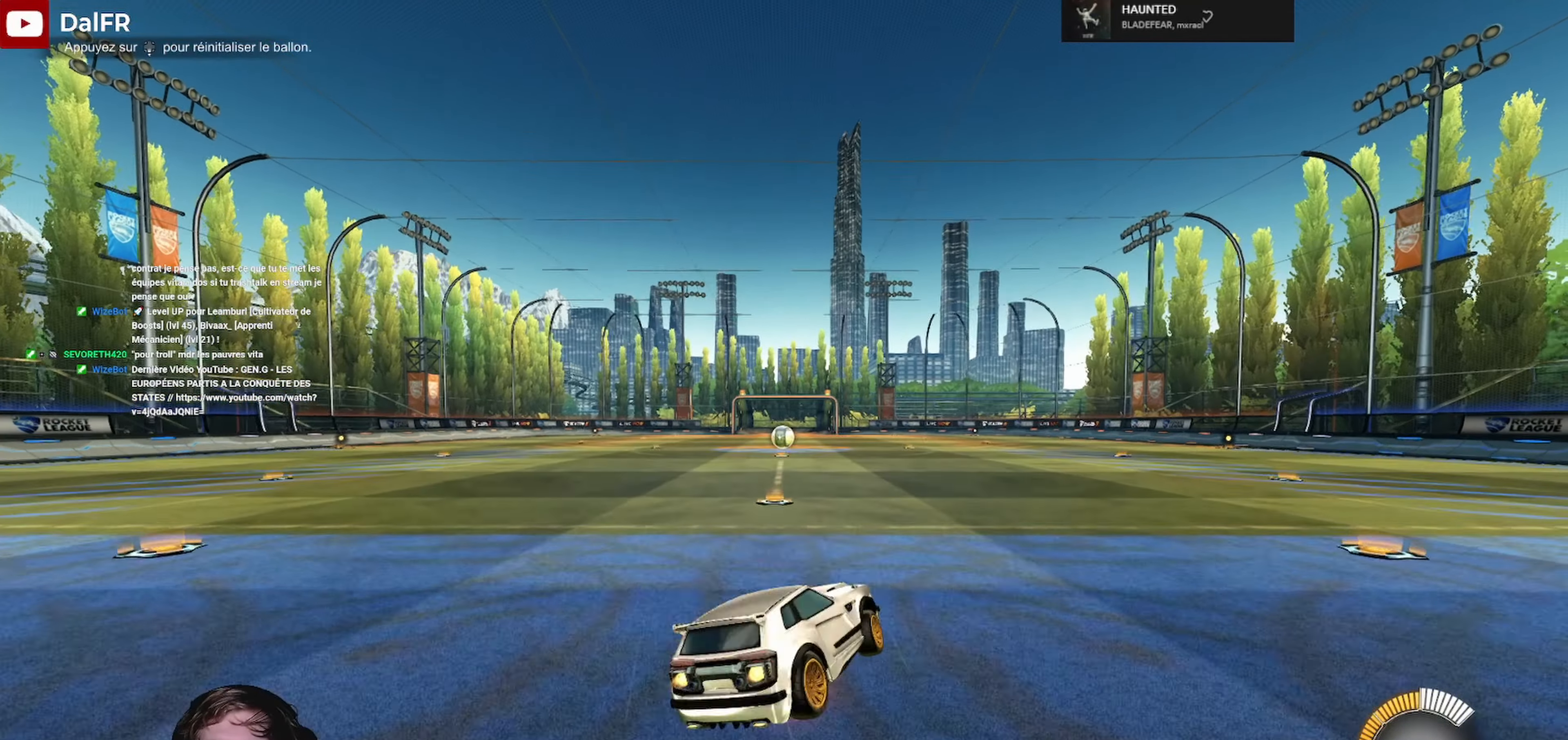
{"buttons": ["L1", "R2", "L3"], "left_stick": "left", "right_stick": "center", "events": [[67, "left_stick", "down"], [167, "A", "up"], [300, "R1", "up"], [333, "left_stick", "left"]]}
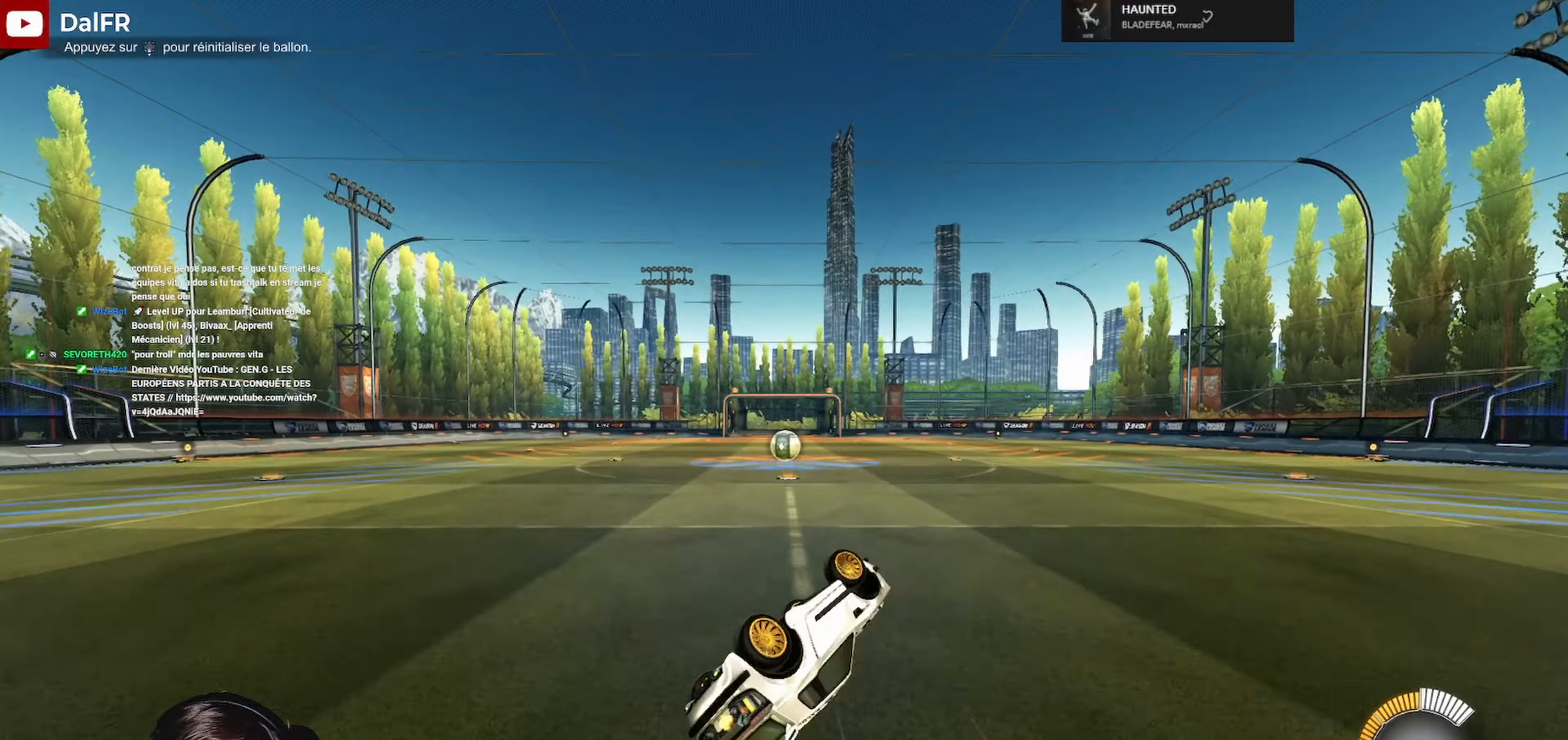
{"buttons": ["R2"], "left_stick": "left", "right_stick": "center", "events": [[166, "L3", "up"], [233, "L1", "up"], [266, "left_stick", "center"], [500, "left_stick", "left"]]}
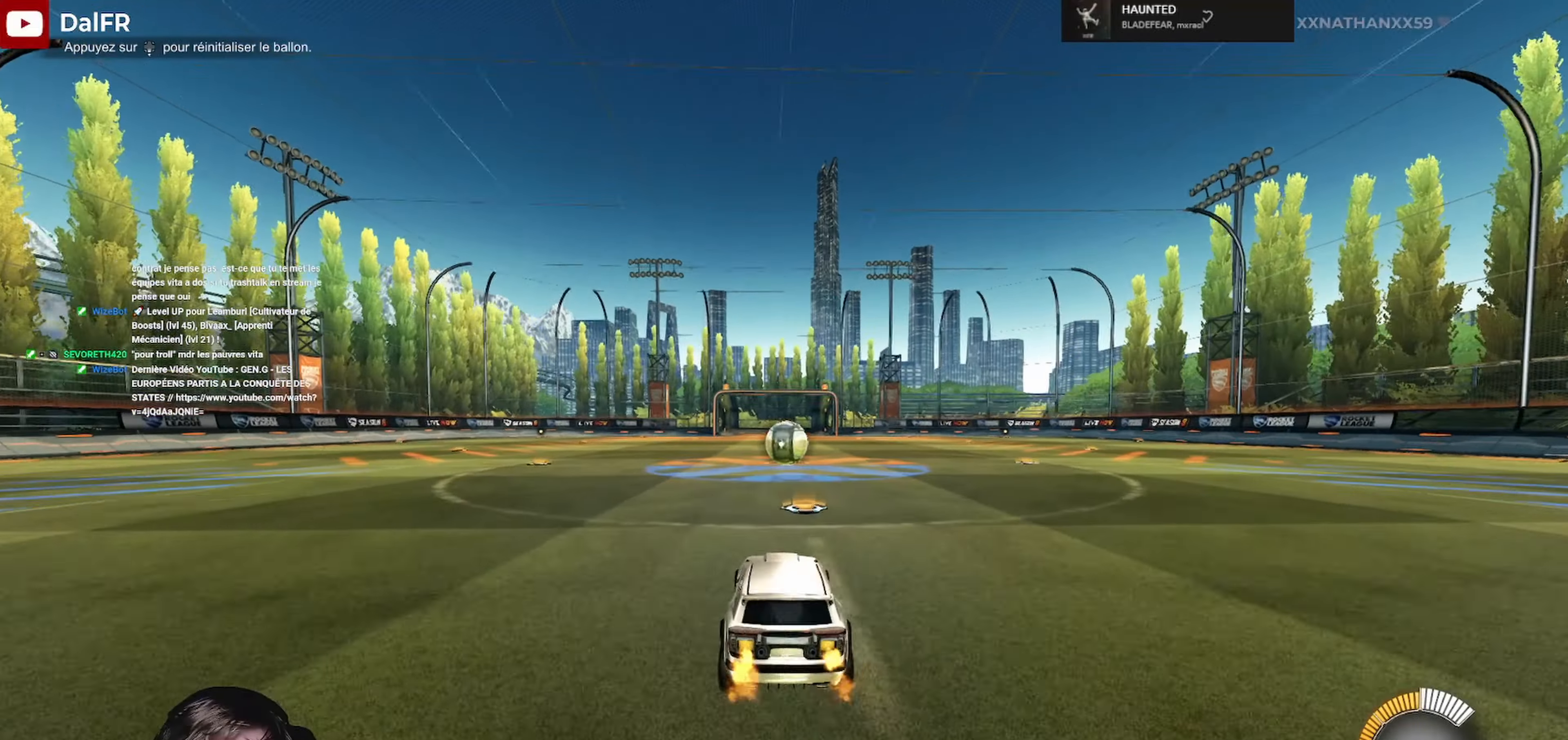
{"buttons": ["A", "R1", "R2"], "left_stick": "right", "right_stick": "center", "events": [[100, "left_stick", "center"], [433, "left_stick", "right"], [500, "A", "down"], [500, "R1", "down"]]}
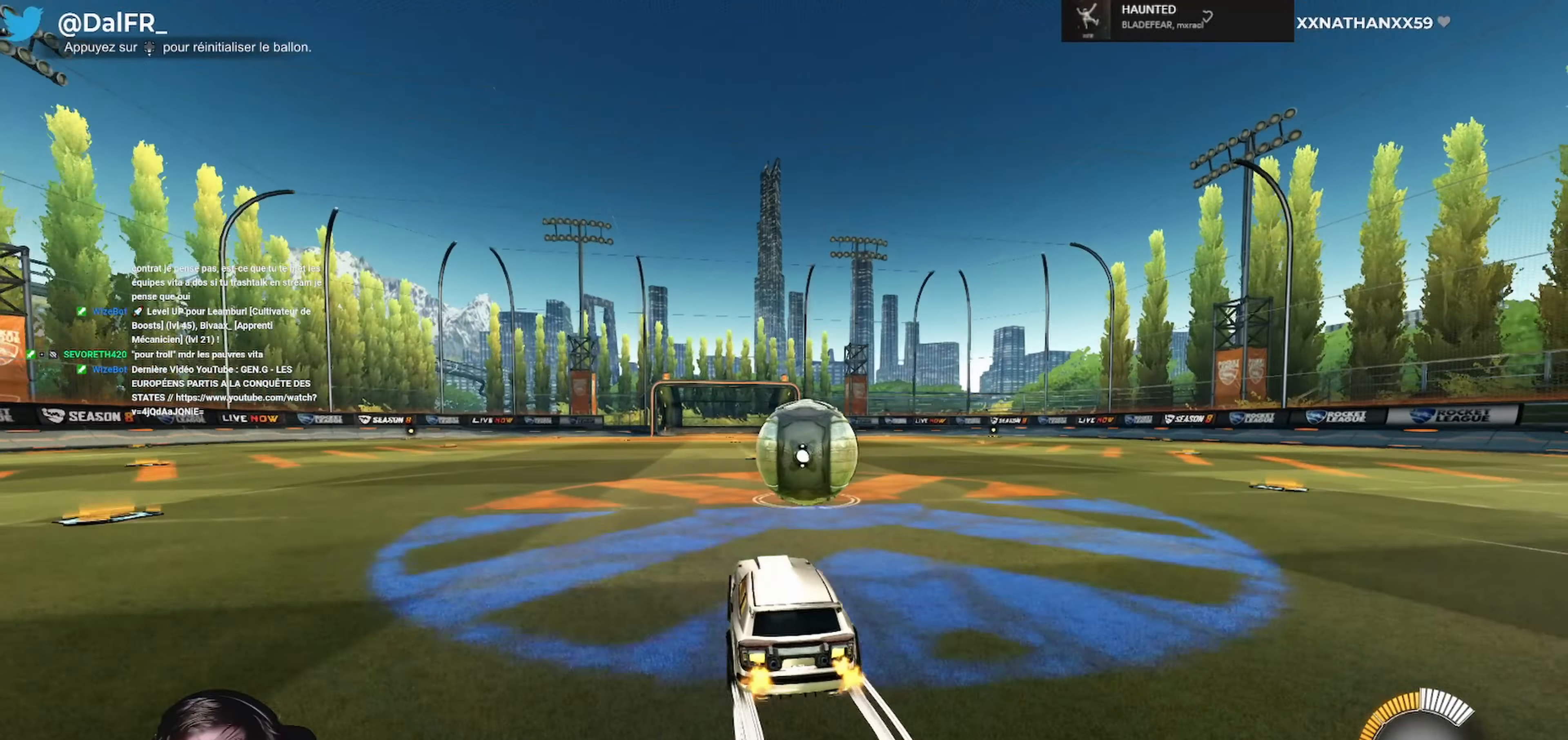
{"buttons": ["R2"], "left_stick": "center", "right_stick": "center", "events": [[66, "A", "up"], [100, "L1", "down"], [166, "left_stick", "up-right"], [233, "A", "down"], [433, "A", "up"], [433, "L1", "up"], [466, "R1", "up"], [466, "left_stick", "center"]]}
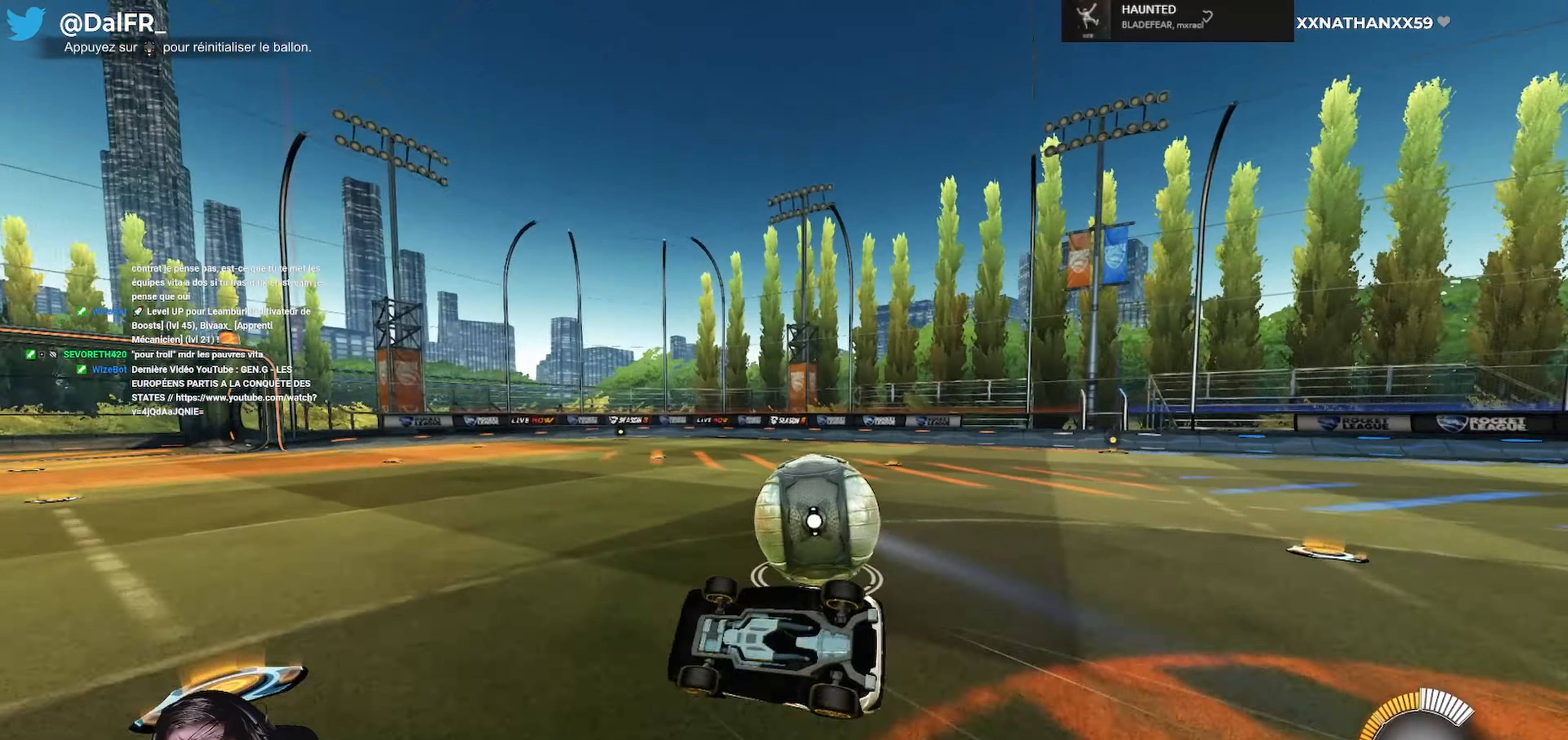
{"buttons": ["R2"], "left_stick": "center", "right_stick": "center", "events": [[66, "L1", "down"], [66, "left_stick", "right"], [500, "L1", "up"], [500, "left_stick", "center"]]}
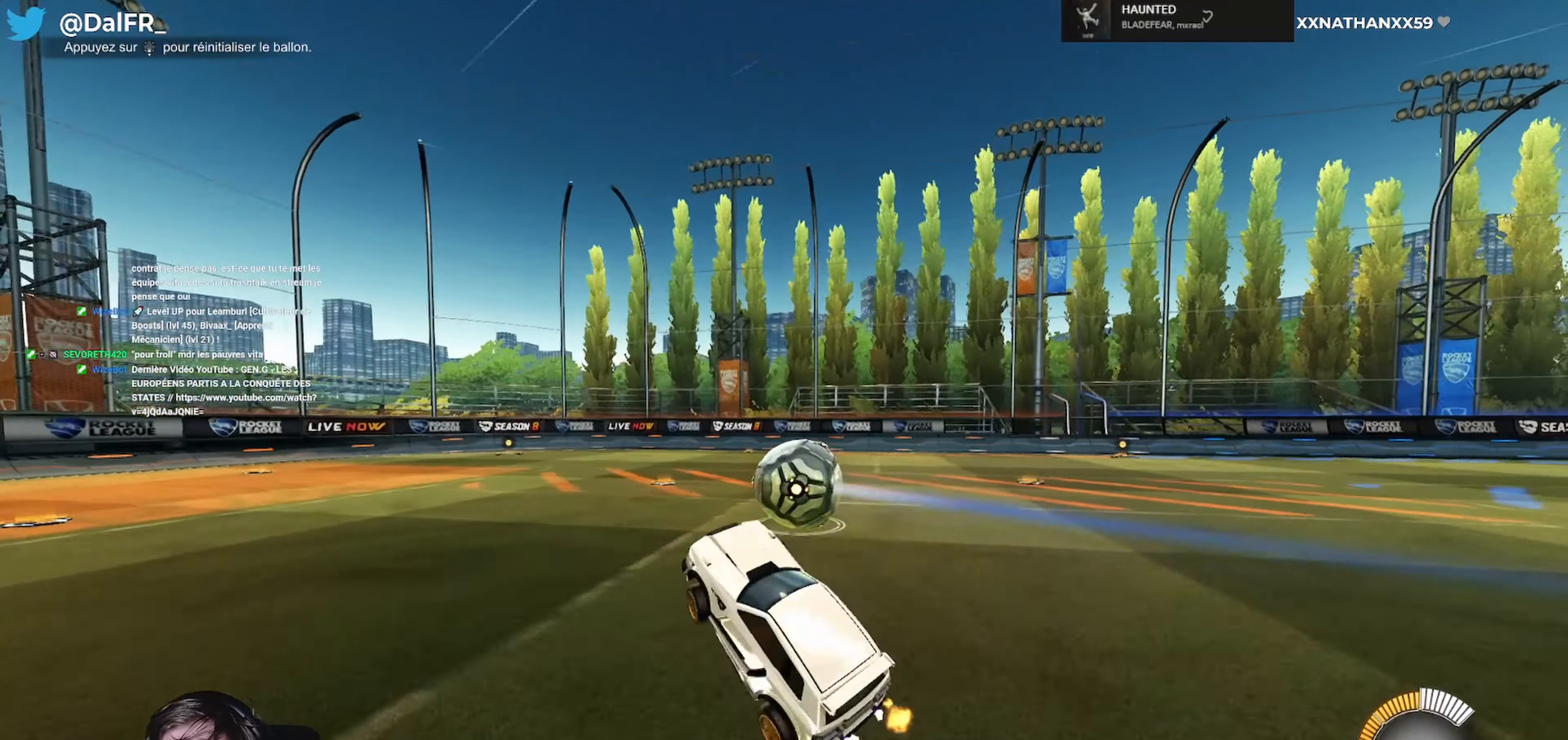
{"buttons": ["R2"], "left_stick": "right", "right_stick": "center", "events": [[500, "left_stick", "right"]]}
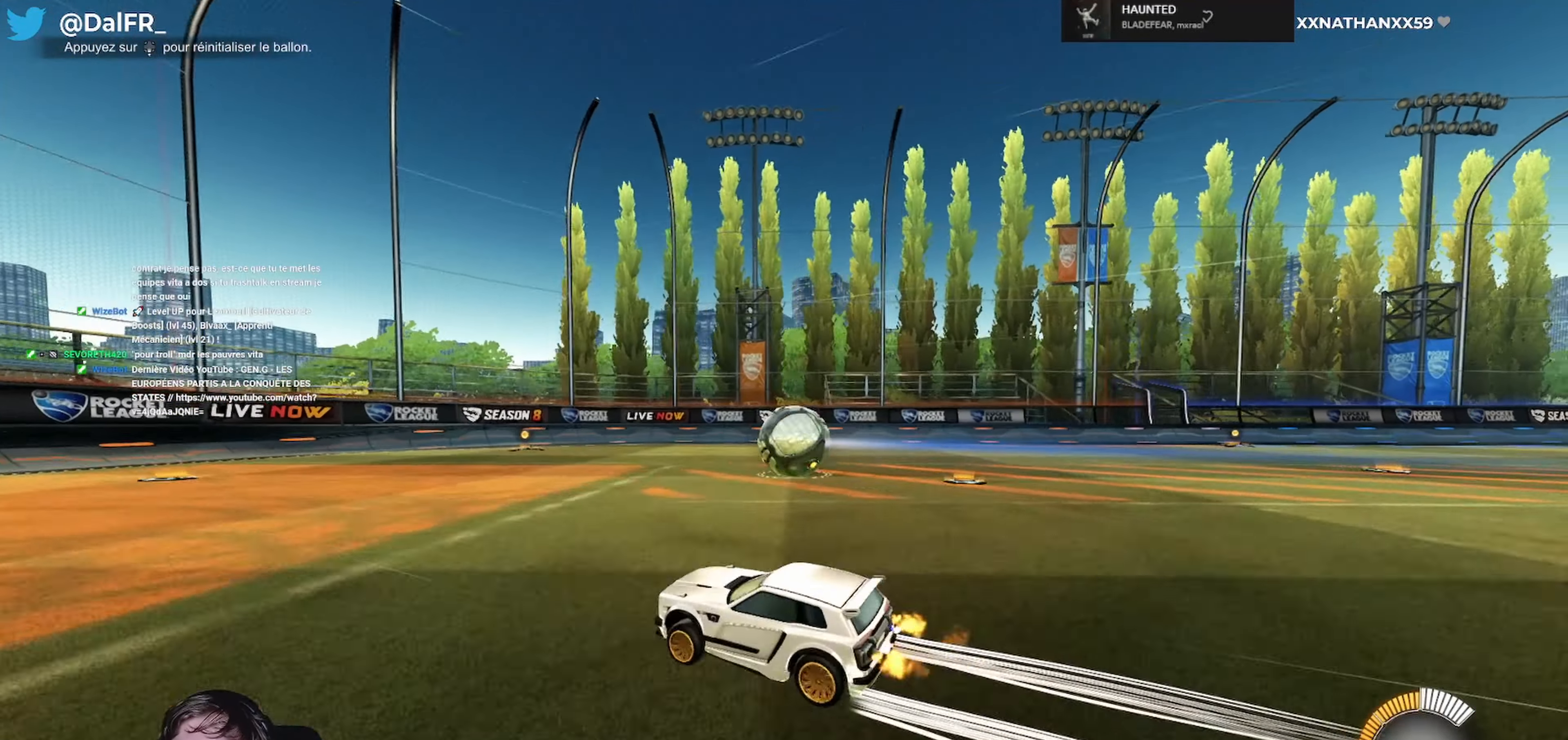
{"buttons": ["R2"], "left_stick": "center", "right_stick": "center", "events": [[166, "left_stick", "down-right"], [300, "left_stick", "center"]]}
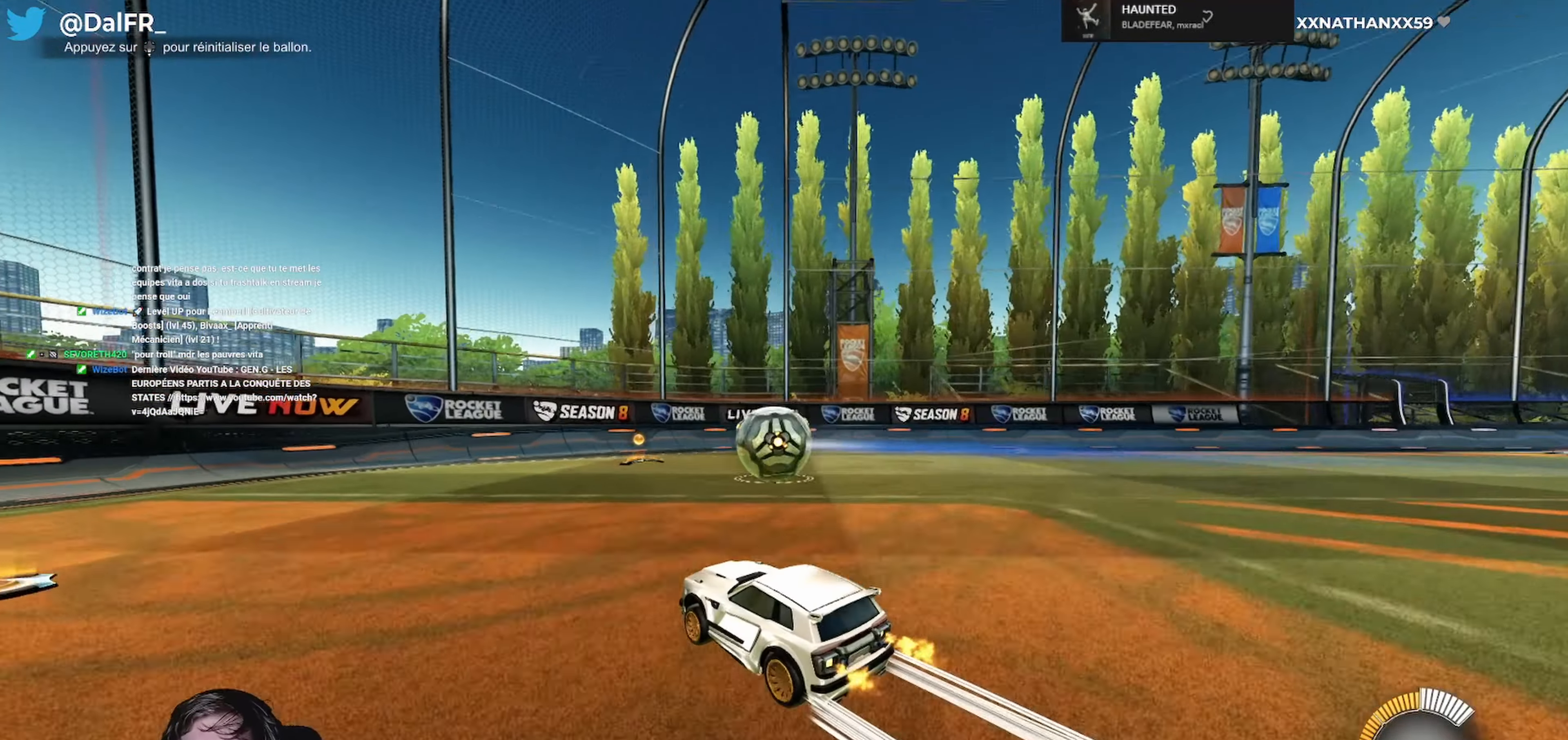
{"buttons": ["R1", "R2"], "left_stick": "center", "right_stick": "center", "events": [[33, "R1", "down"], [66, "A", "down"], [66, "L1", "down"], [66, "left_stick", "down-right"], [300, "L1", "up"], [366, "A", "up"], [366, "left_stick", "center"]]}
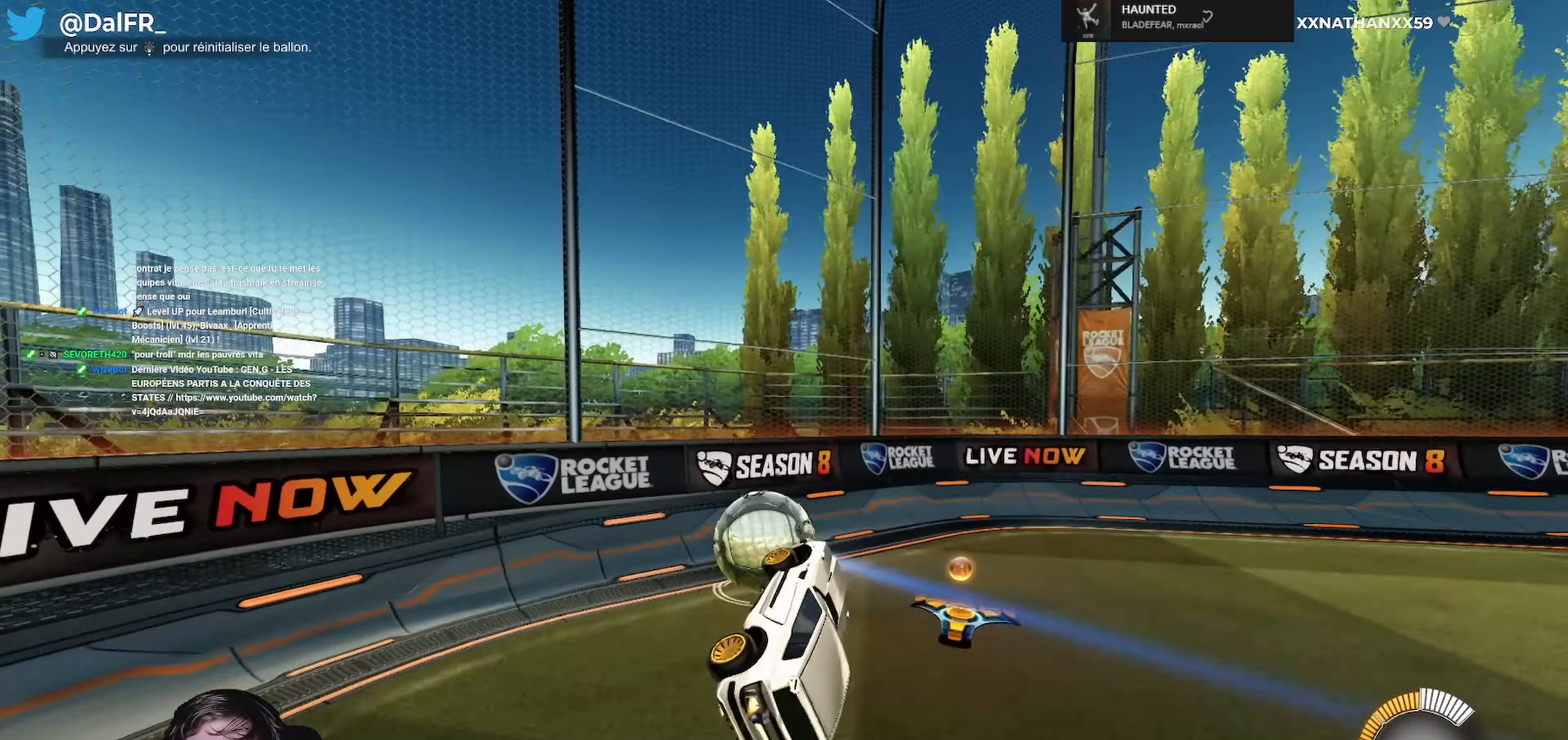
{"buttons": ["R2"], "left_stick": "center", "right_stick": "center", "events": [[66, "left_stick", "up"], [200, "R1", "up"], [233, "A", "down"], [233, "R1", "down"], [366, "R1", "up"], [400, "A", "up"], [433, "left_stick", "center"]]}
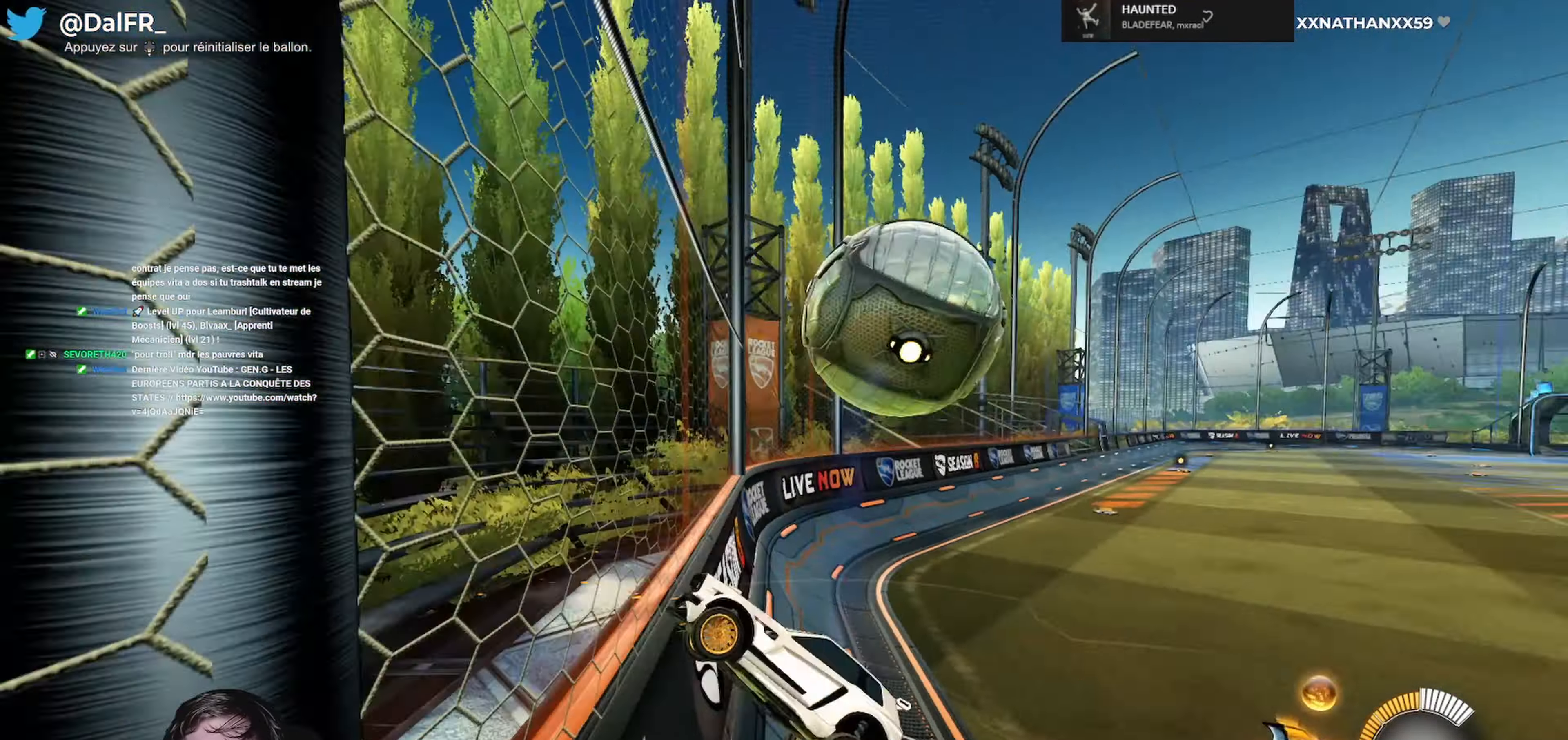
{"buttons": ["L1", "R2"], "left_stick": "left", "right_stick": "center", "events": [[466, "L1", "down"], [466, "left_stick", "left"]]}
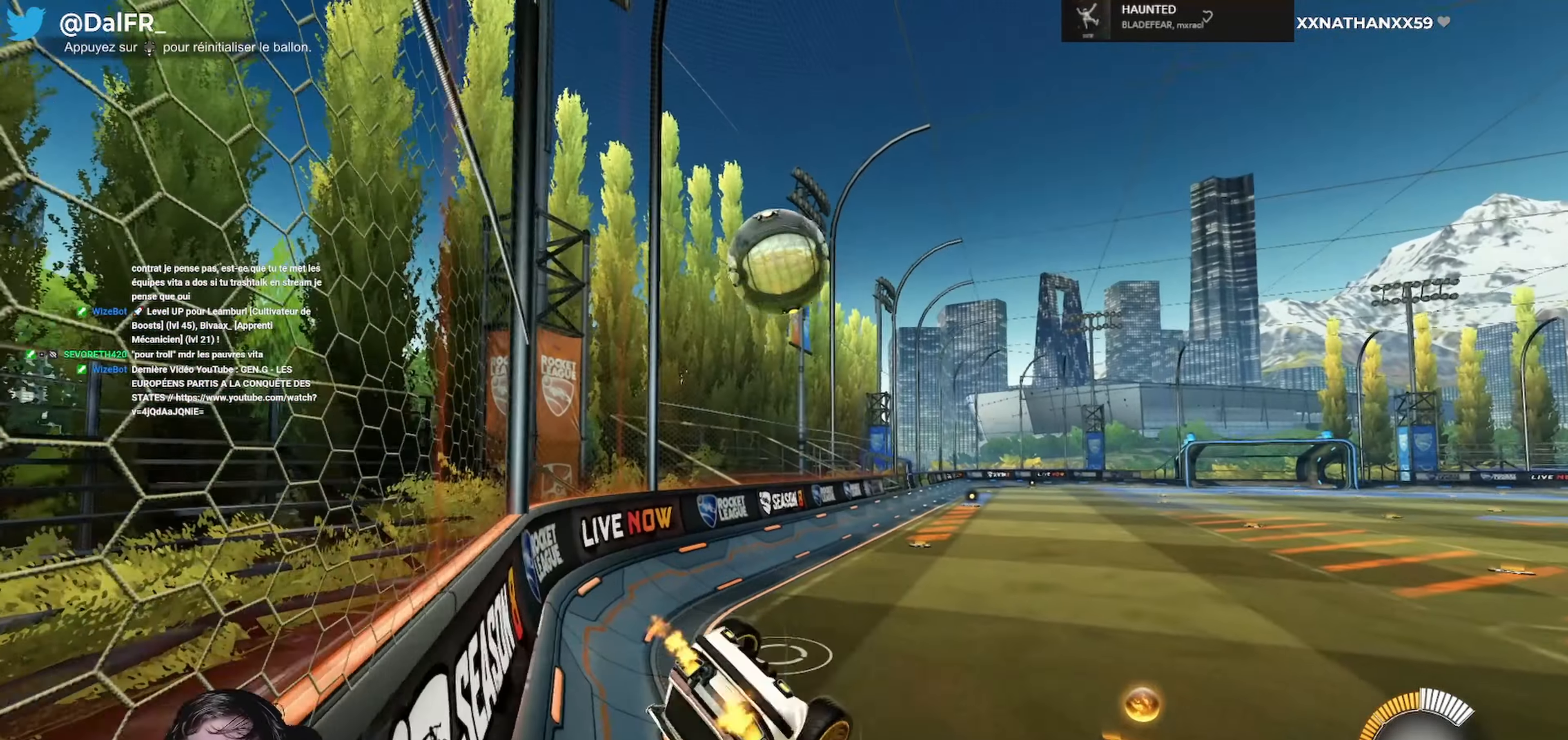
{"buttons": ["L1", "R2", "L3"], "left_stick": "left", "right_stick": "center", "events": [[133, "L3", "down"]]}
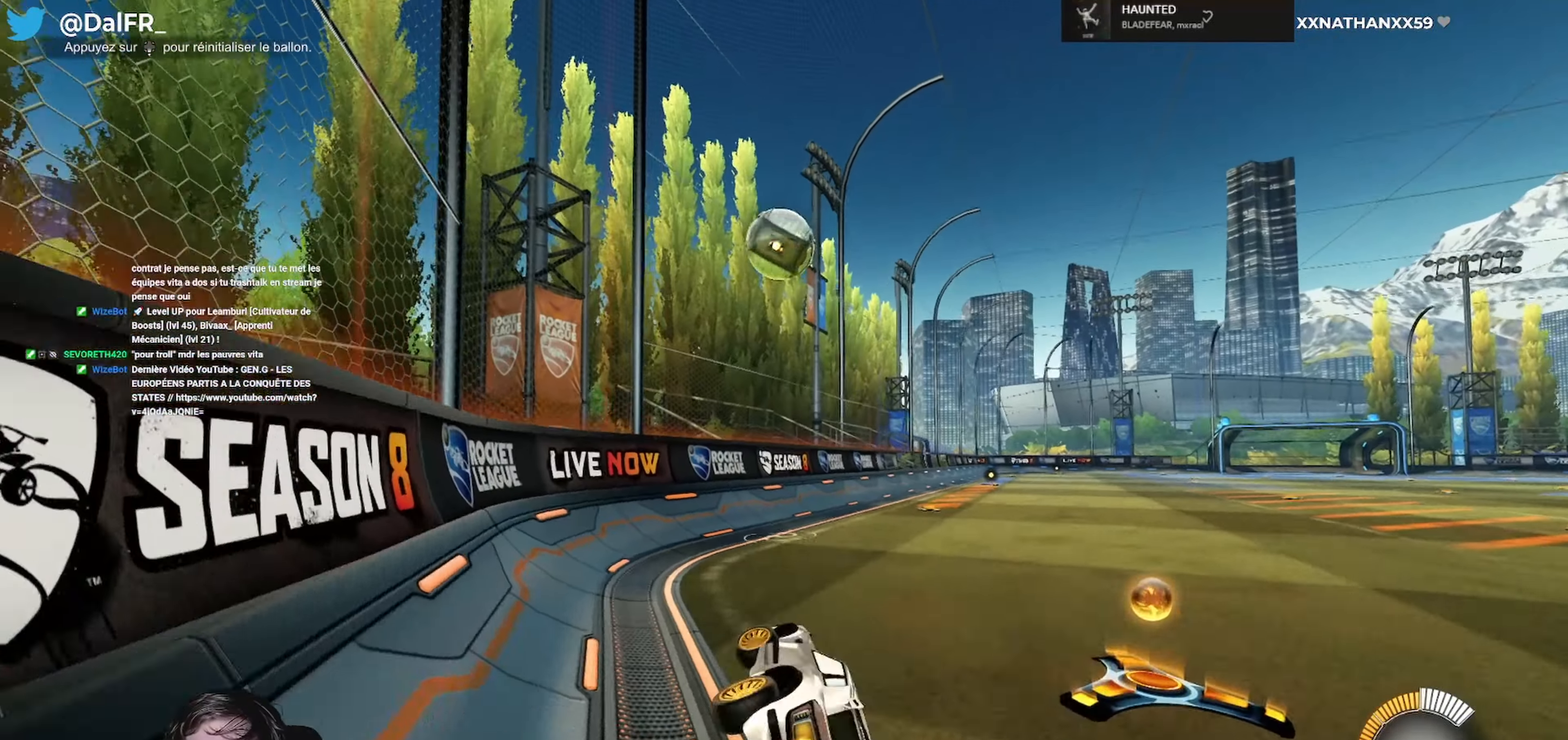
{"buttons": ["R1", "R2"], "left_stick": "right", "right_stick": "center", "events": [[33, "L3", "up"], [33, "R1", "down"], [66, "L1", "up"], [100, "left_stick", "center"], [334, "left_stick", "right"]]}
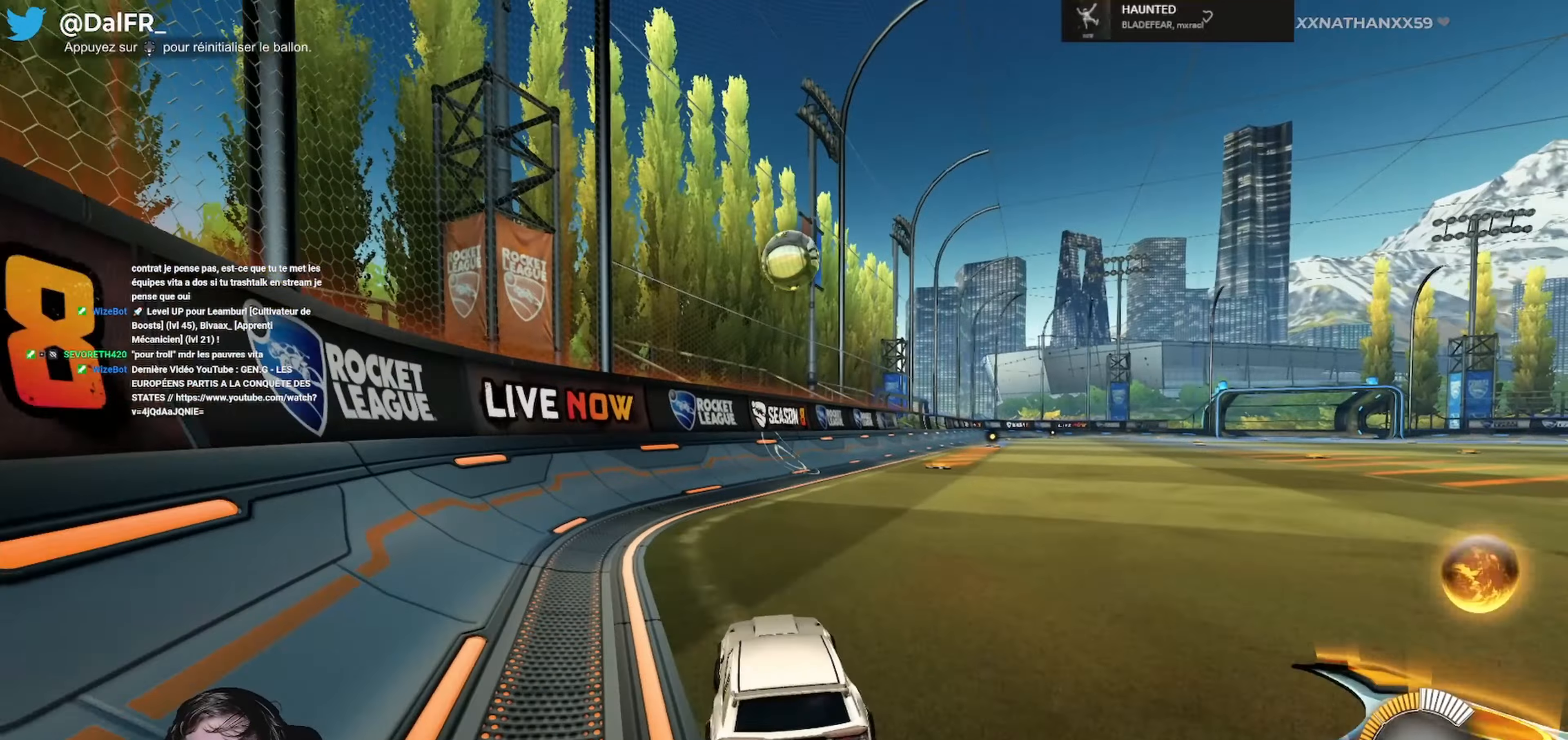
{"buttons": ["R1", "R2"], "left_stick": "center", "right_stick": "center", "events": [[234, "left_stick", "center"], [334, "left_stick", "left"], [434, "left_stick", "center"]]}
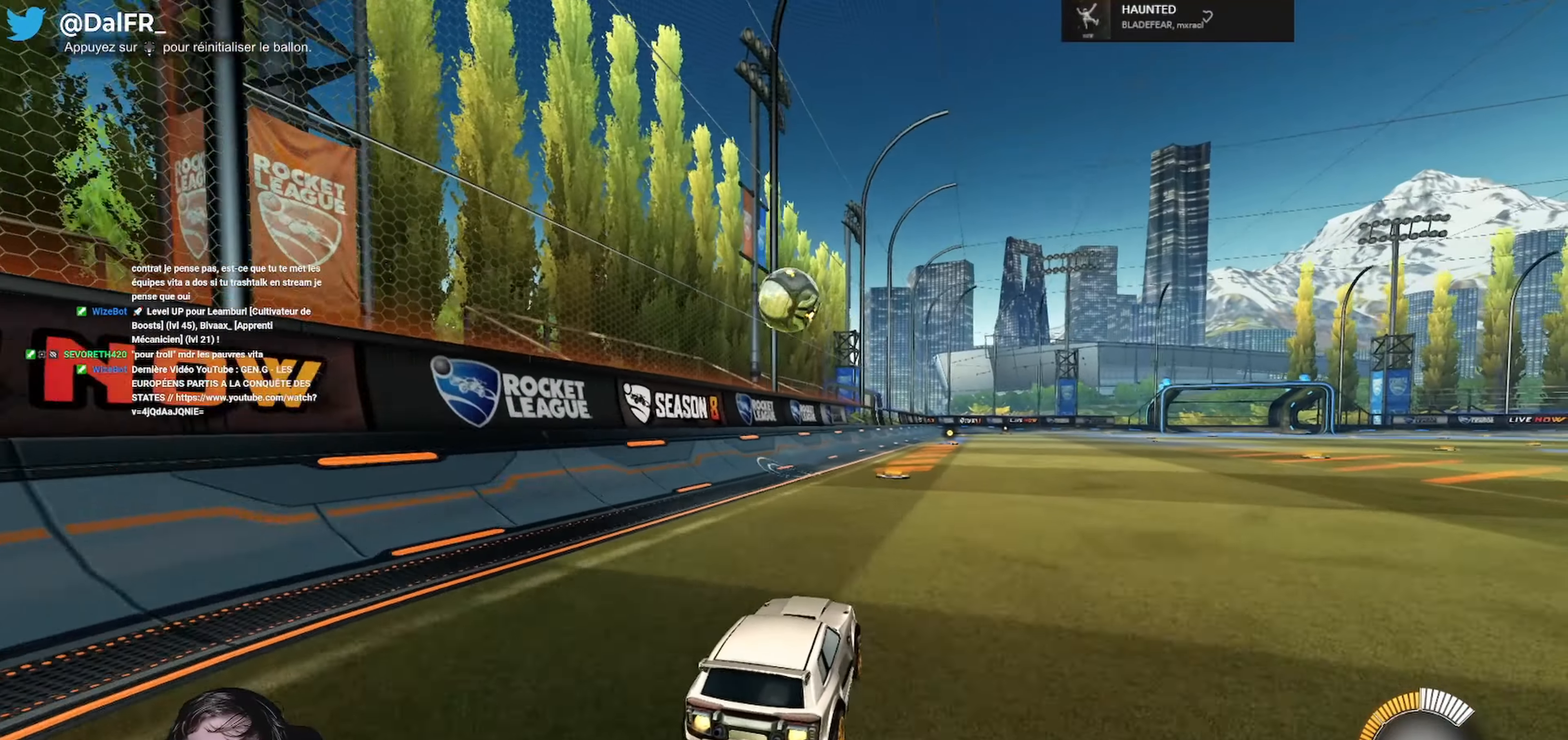
{"buttons": ["R1", "R2"], "left_stick": "center", "right_stick": "center", "events": []}
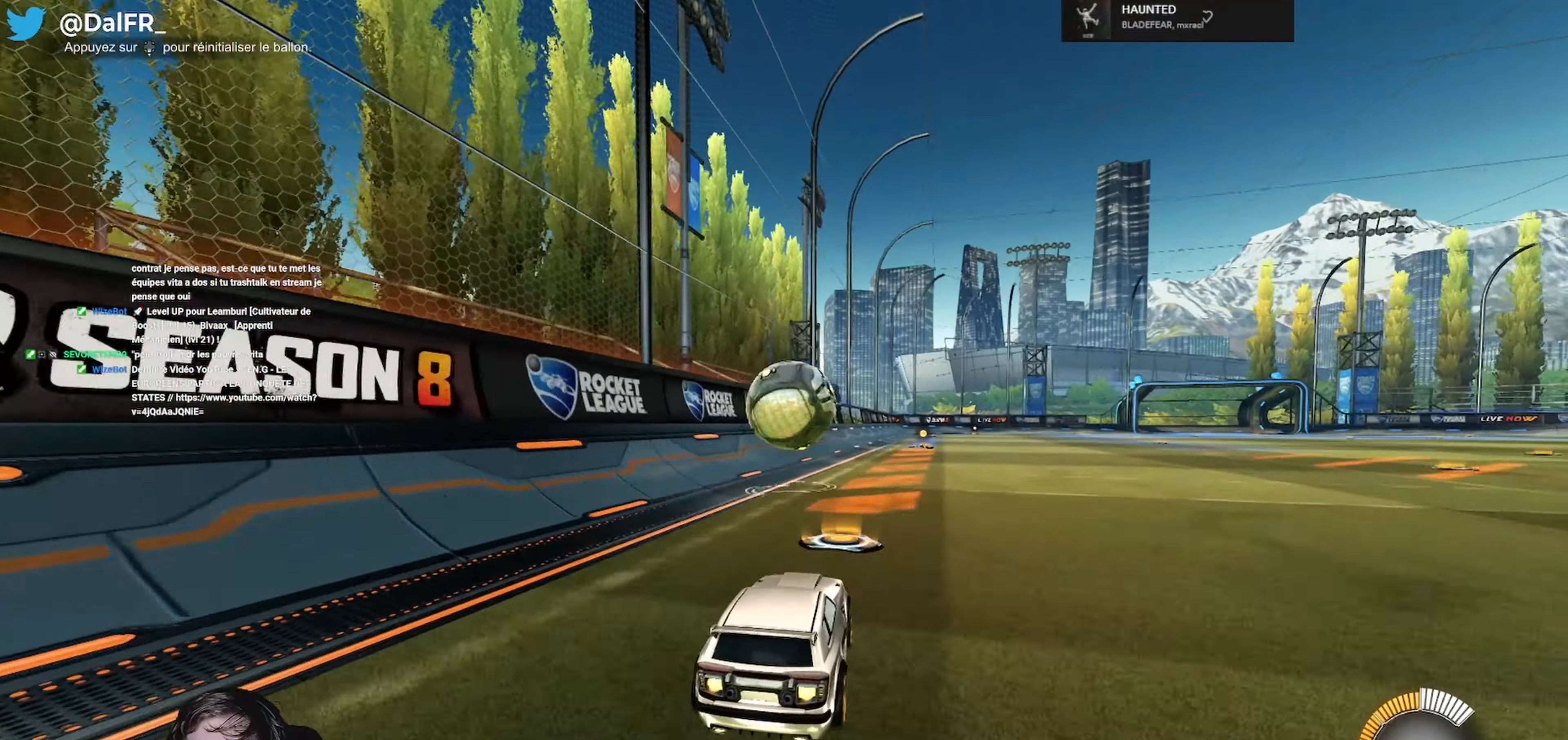
{"buttons": ["A", "L1", "R1"], "left_stick": "right", "right_stick": "center", "events": [[167, "A", "down"], [167, "R1", "up"], [200, "R1", "down"], [334, "A", "up"], [334, "R1", "up"], [367, "L1", "down"], [367, "left_stick", "right"], [400, "A", "down"], [400, "R1", "down"], [434, "R2", "up"]]}
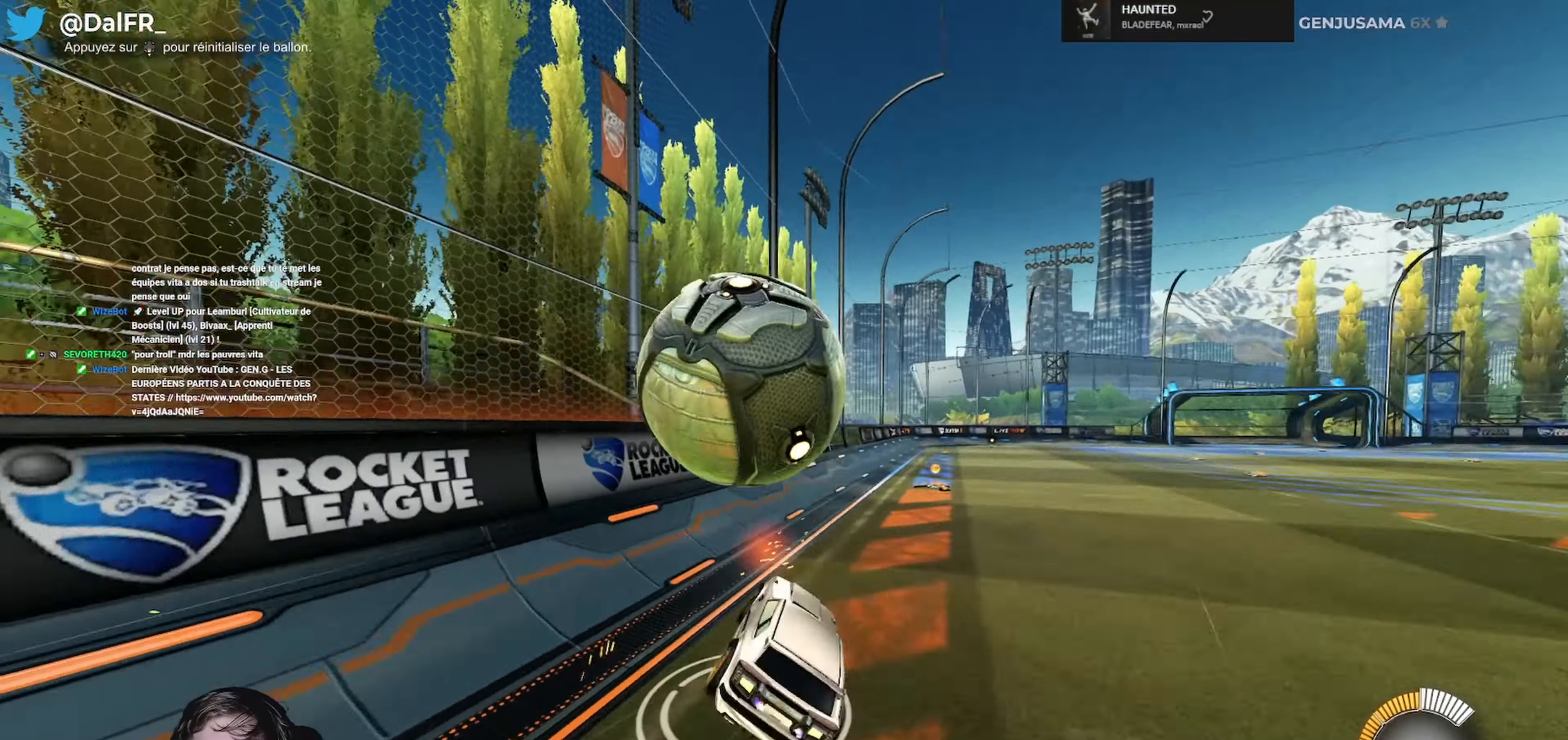
{"buttons": ["Y", "R2"], "left_stick": "center", "right_stick": "center", "events": [[34, "A", "up"], [34, "L1", "up"], [34, "R1", "up"], [34, "R2", "down"], [67, "left_stick", "center"], [334, "Y", "down"]]}
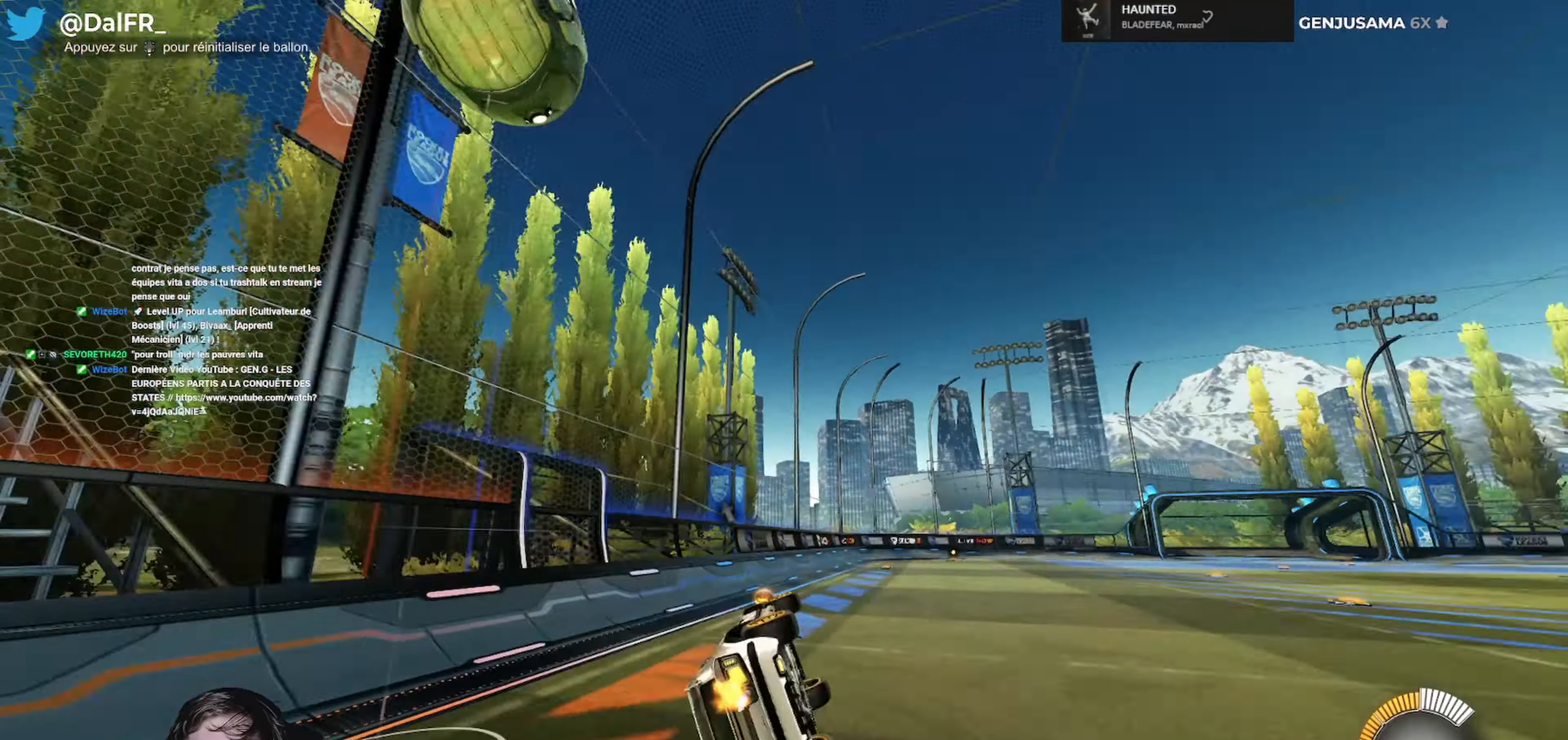
{"buttons": ["R2"], "left_stick": "center", "right_stick": "center", "events": [[34, "Y", "up"], [100, "left_stick", "right"], [200, "Y", "down"], [334, "Y", "up"], [334, "left_stick", "center"]]}
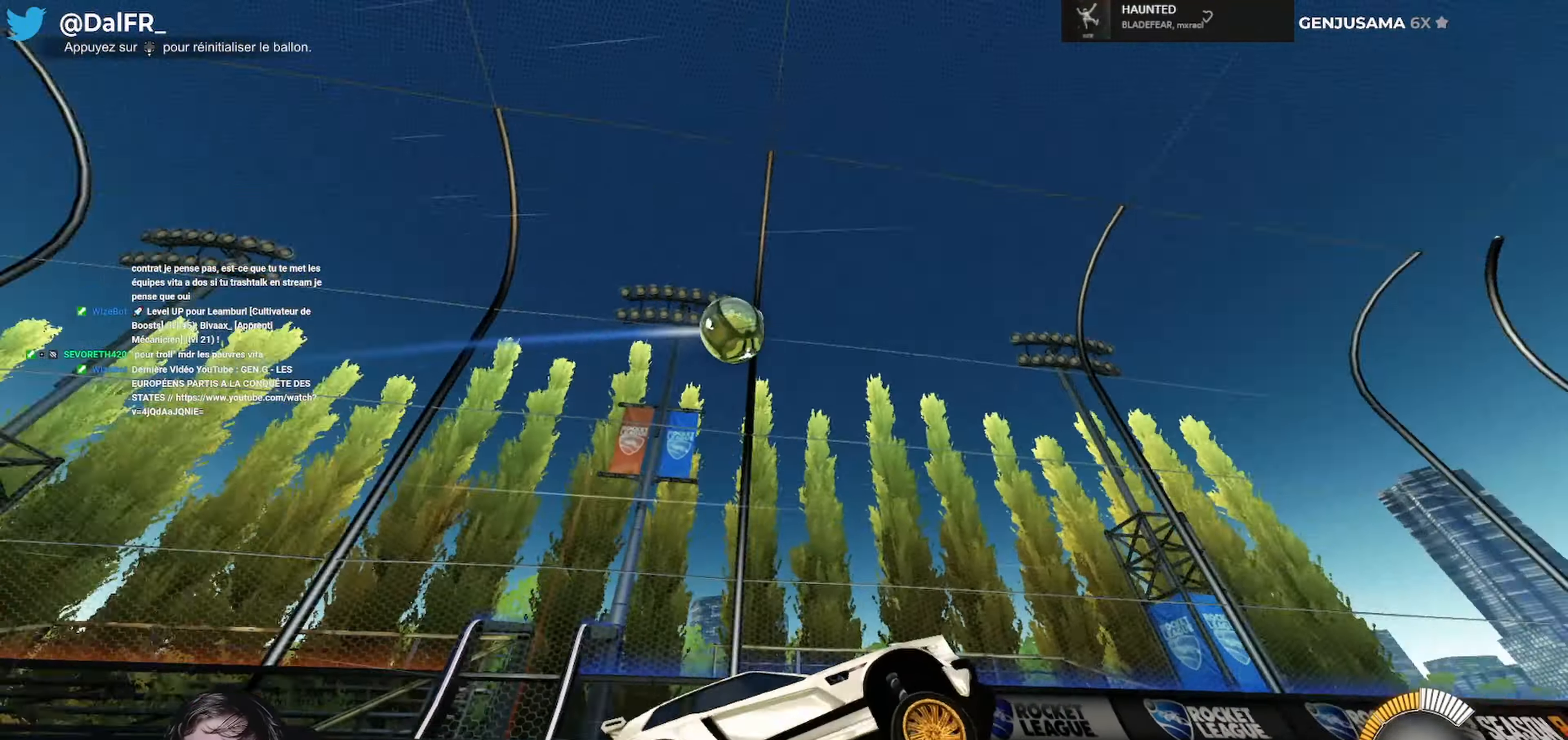
{"buttons": ["R2"], "left_stick": "right", "right_stick": "center", "events": [[67, "left_stick", "right"], [234, "left_stick", "center"], [400, "left_stick", "right"]]}
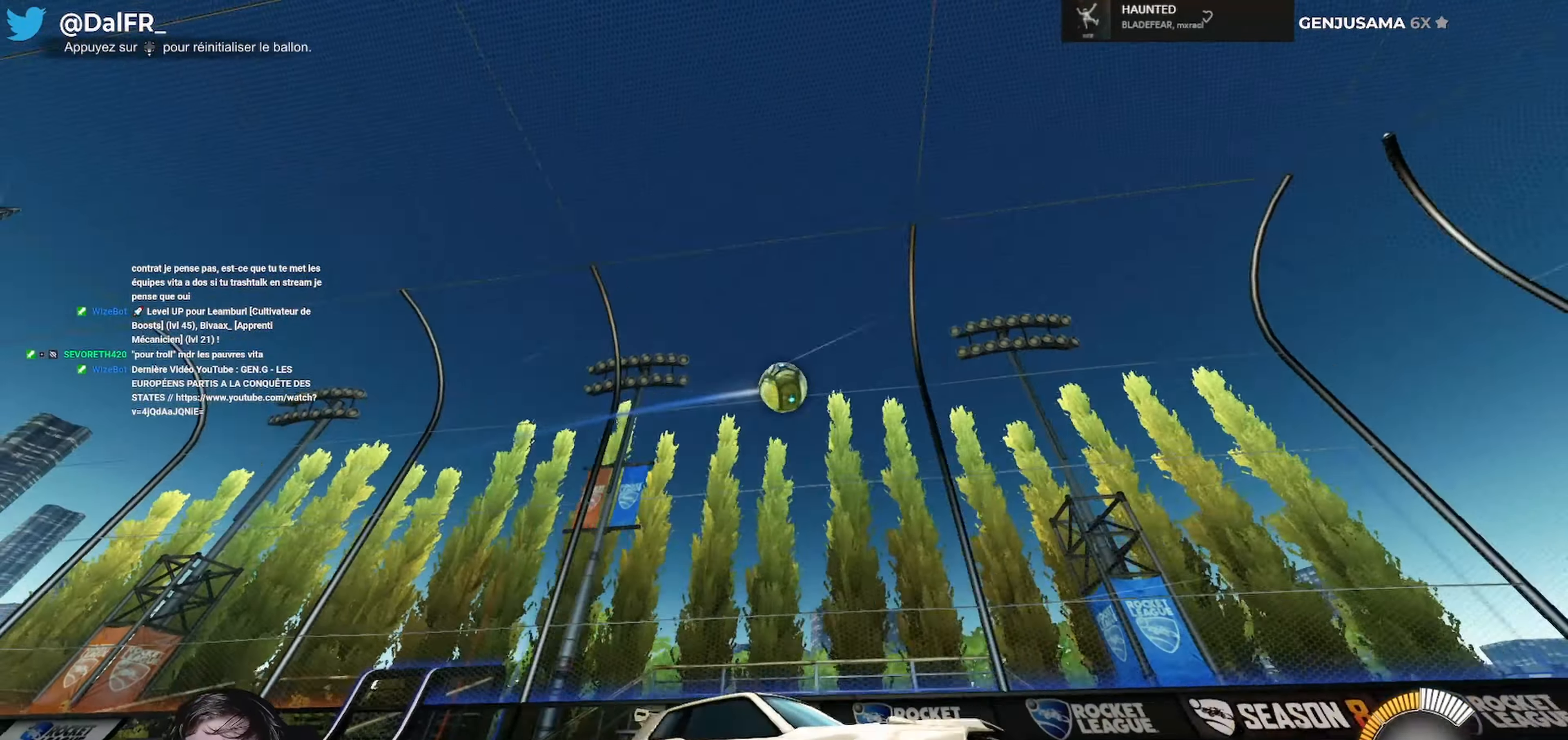
{"buttons": ["R2"], "left_stick": "center", "right_stick": "center", "events": [[300, "left_stick", "center"]]}
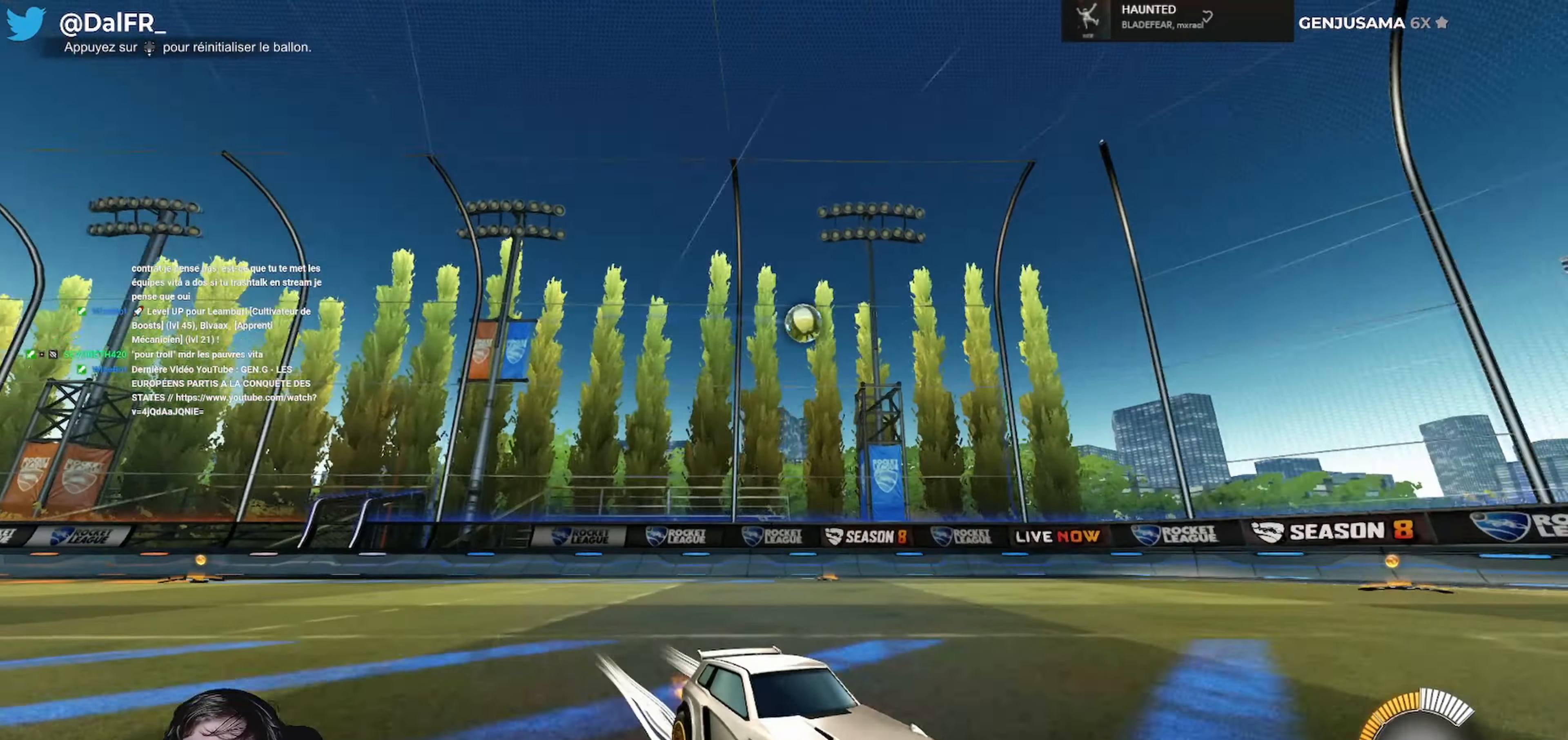
{"buttons": ["R1", "R2"], "left_stick": "left", "right_stick": "center", "events": [[200, "left_stick", "left"], [400, "R1", "down"]]}
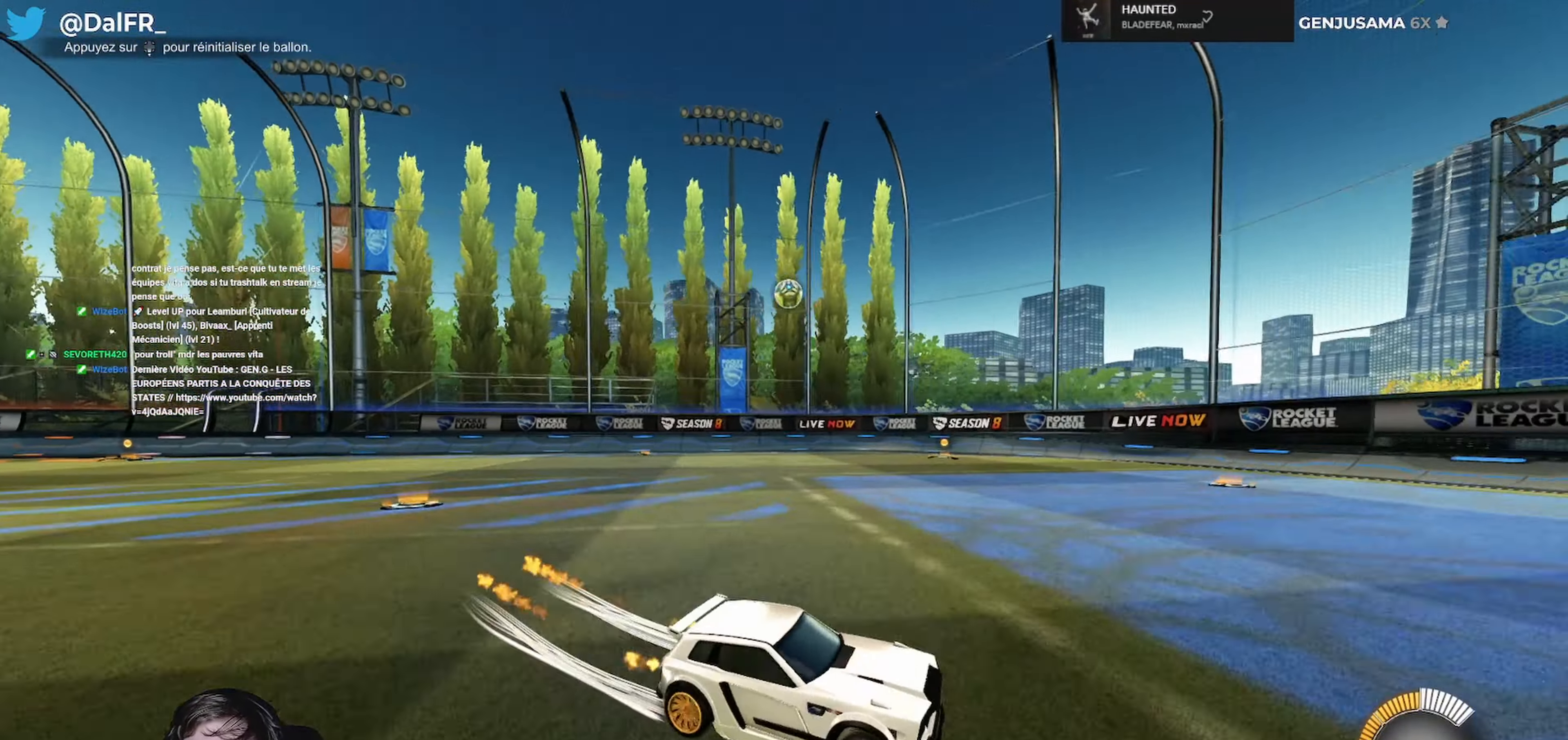
{"buttons": ["R2"], "left_stick": "left", "right_stick": "center", "events": [[200, "L1", "down"], [234, "R1", "up"], [300, "L1", "up"]]}